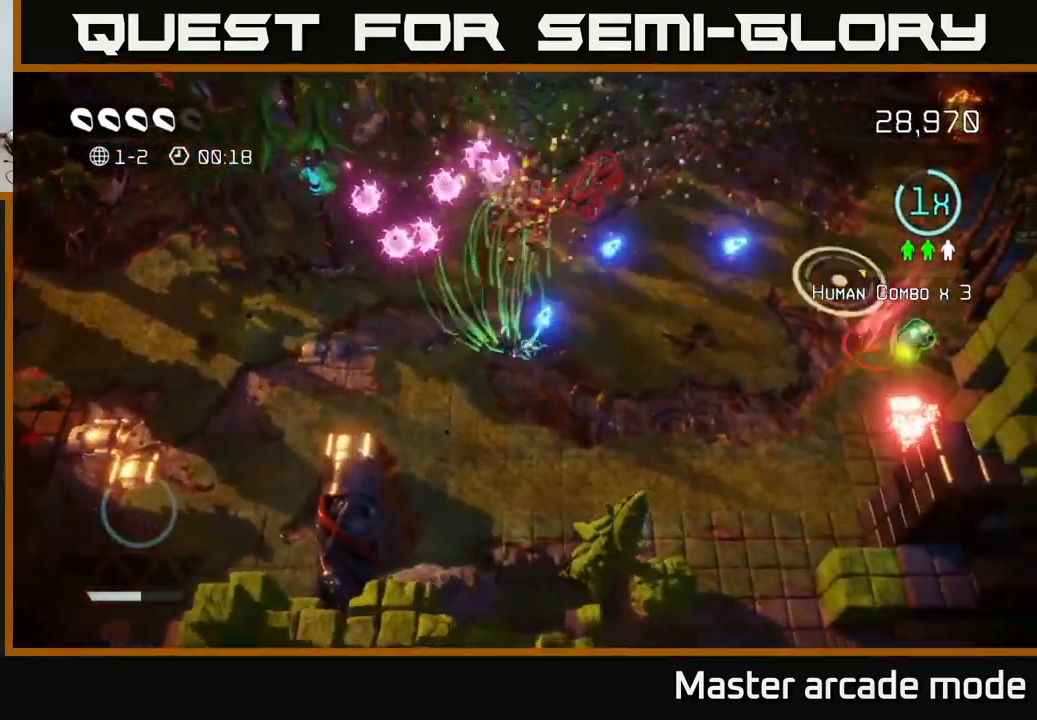
Gameplay with a controller (Xbox layout); each line is a JSON object with the inputs held at the frame after it. "events" lists button and stick changes between this image and that frame as [ms after this image, input, new state], when the widget could be followed in between. Not read: L3.
{"buttons": [], "left_stick": "right", "right_stick": "up-right", "events": [[217, "right_stick", "up-right"]]}
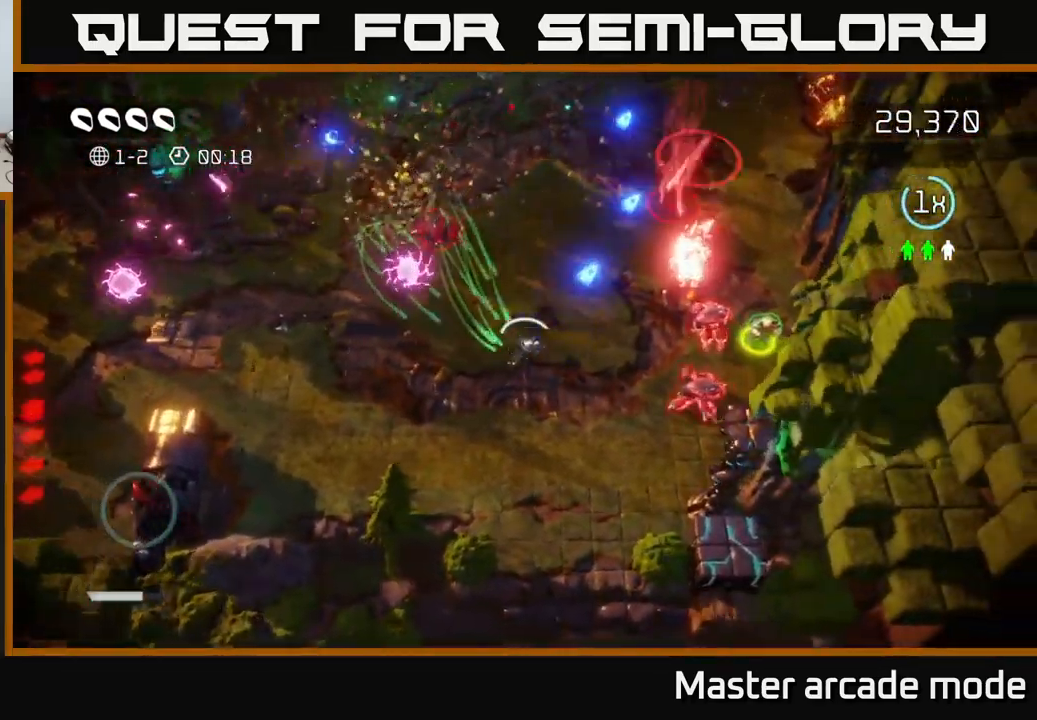
{"buttons": [], "left_stick": "right", "right_stick": "left", "events": [[83, "right_stick", "up-left"], [167, "right_stick", "down-left"], [317, "L2", "down"], [483, "L2", "up"], [500, "right_stick", "left"]]}
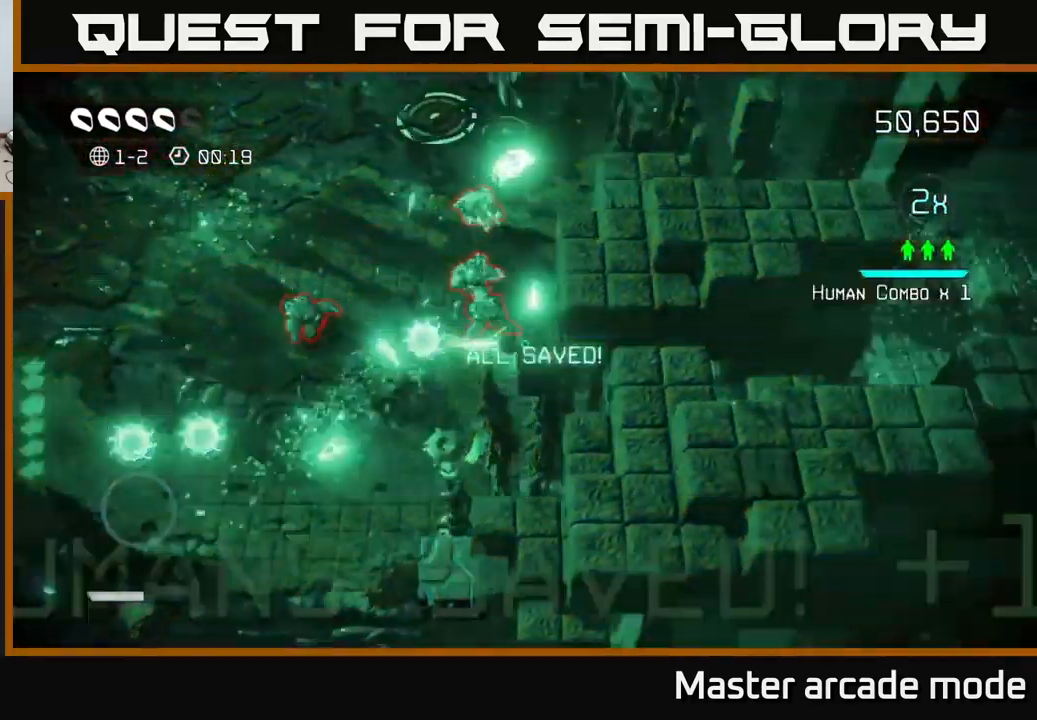
{"buttons": [], "left_stick": "up", "right_stick": "up-left", "events": [[67, "left_stick", "up-right"], [100, "right_stick", "up-left"], [217, "left_stick", "up"]]}
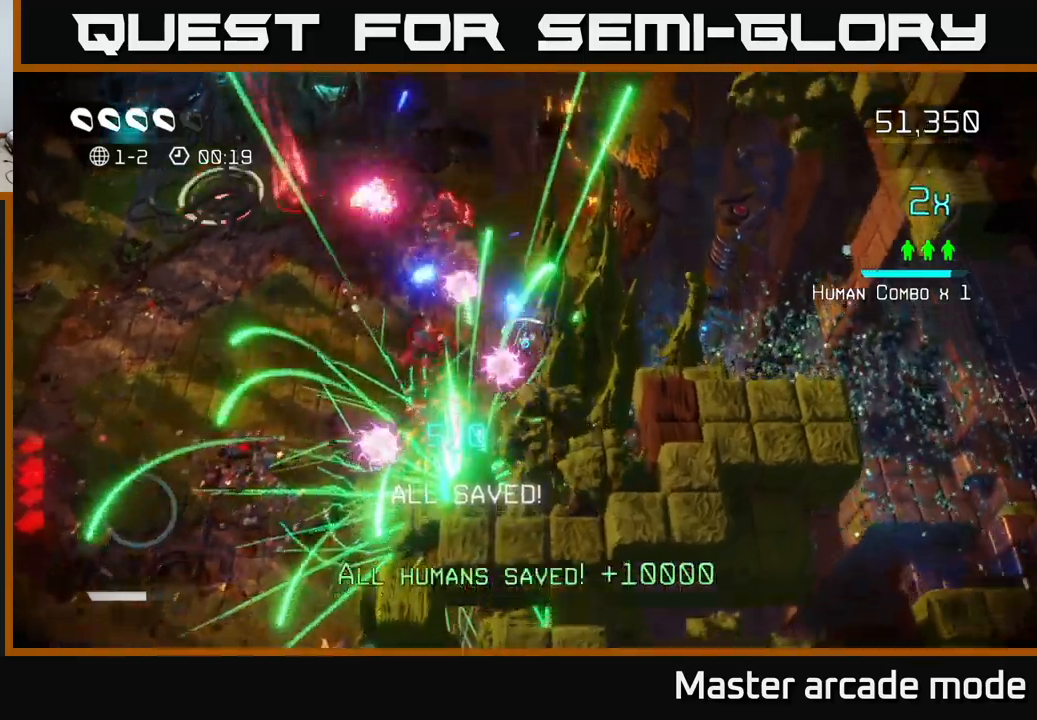
{"buttons": [], "left_stick": "up", "right_stick": "down-left", "events": [[433, "right_stick", "down-left"]]}
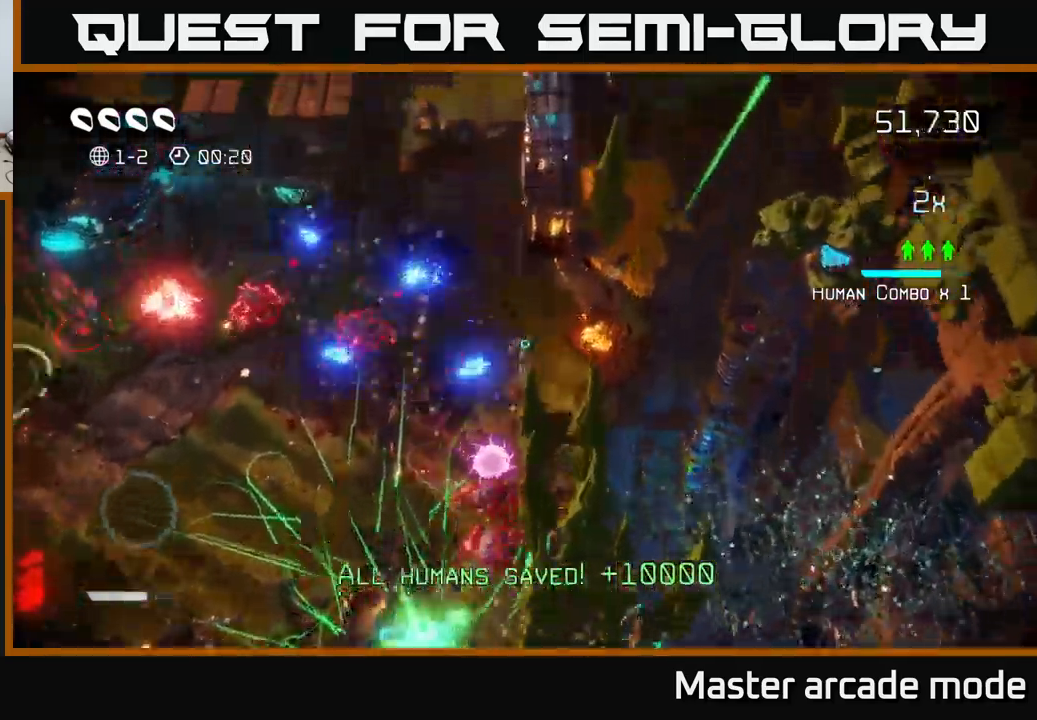
{"buttons": ["L2"], "left_stick": "left", "right_stick": "down-left", "events": [[100, "left_stick", "up-left"], [300, "left_stick", "left"], [400, "L2", "down"]]}
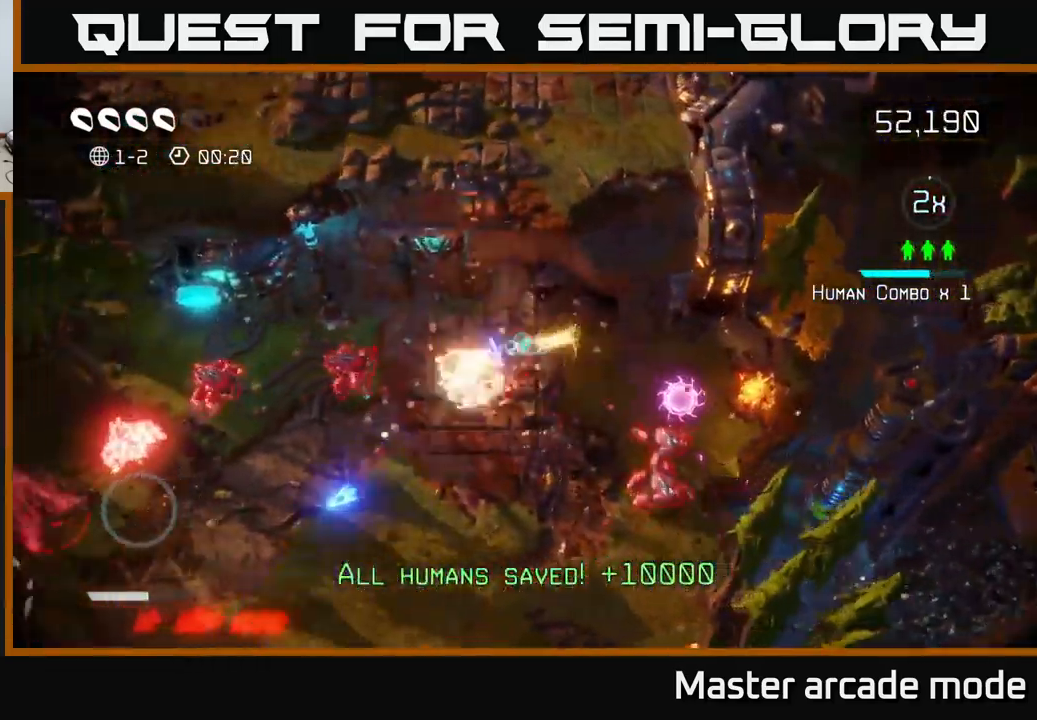
{"buttons": [], "left_stick": "down-left", "right_stick": "up-right", "events": [[33, "left_stick", "down-left"], [117, "L2", "up"], [183, "right_stick", "down"], [367, "right_stick", "right"], [433, "right_stick", "up-right"]]}
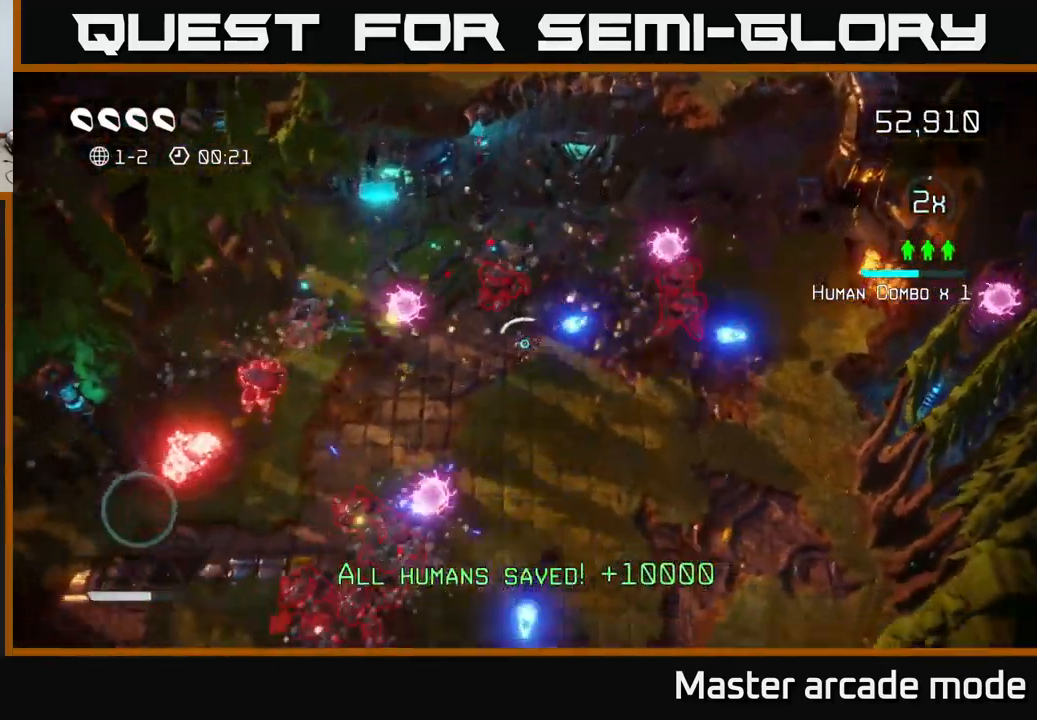
{"buttons": [], "left_stick": "down-left", "right_stick": "up-right", "events": [[217, "left_stick", "left"], [483, "left_stick", "down-left"]]}
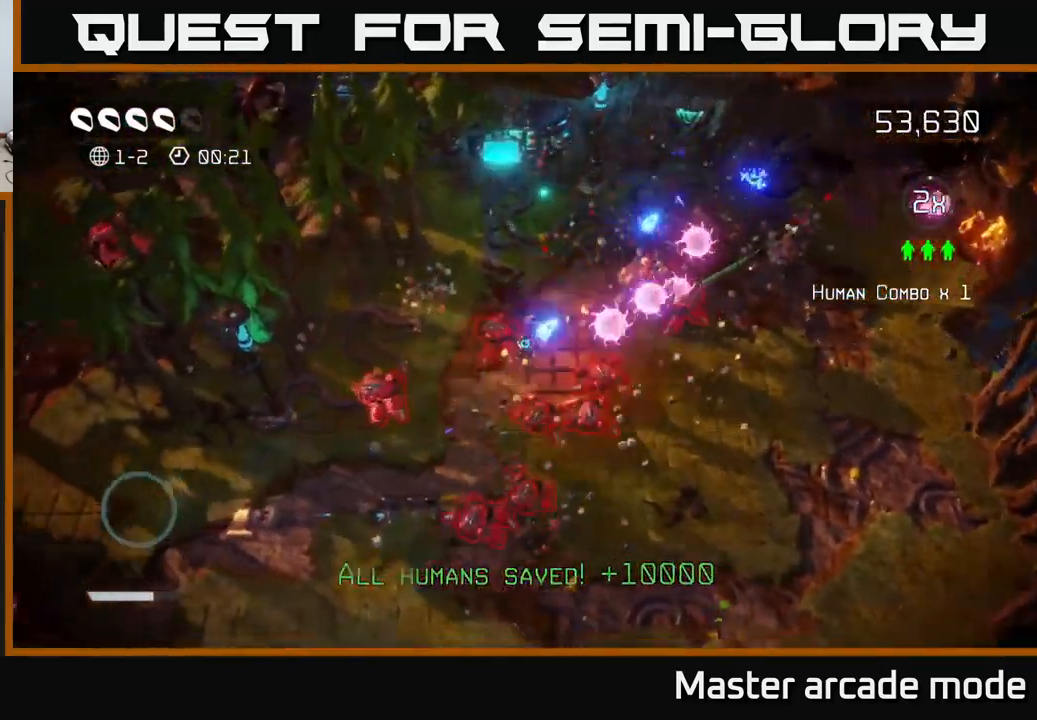
{"buttons": [], "left_stick": "down-left", "right_stick": "up-right", "events": [[117, "L2", "down"], [283, "L2", "up"], [400, "L2", "down"], [500, "L2", "up"]]}
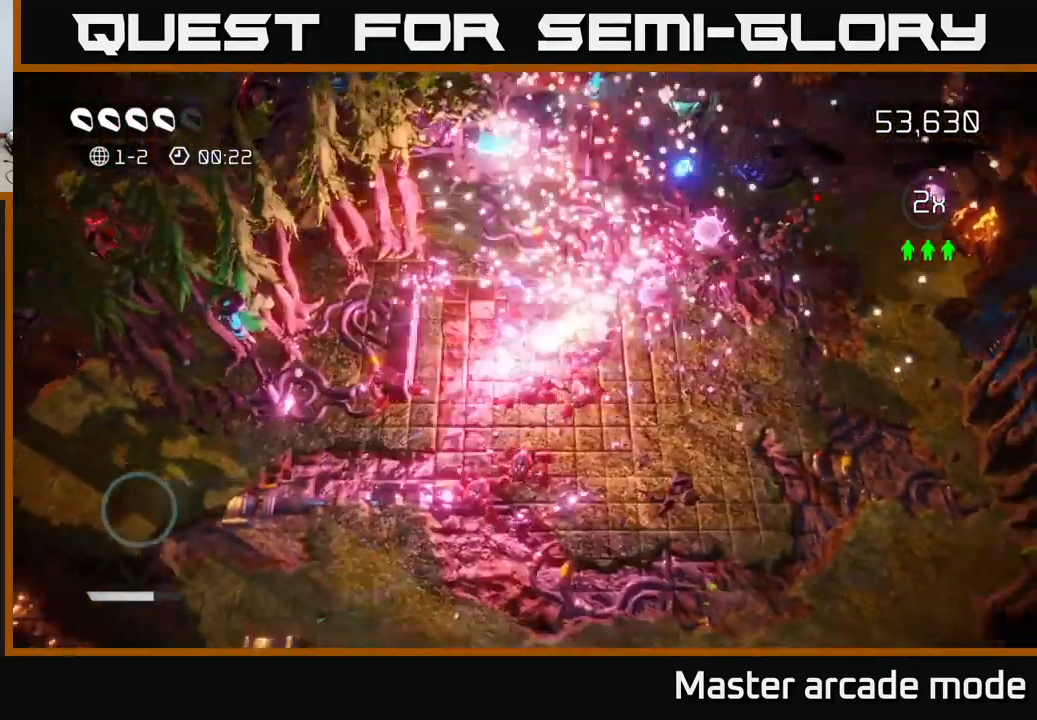
{"buttons": ["L2"], "left_stick": "center", "right_stick": "center", "events": [[117, "L2", "down"], [183, "L2", "up"], [250, "L2", "down"], [350, "L2", "up"], [367, "right_stick", "center"], [400, "left_stick", "center"], [450, "L2", "down"]]}
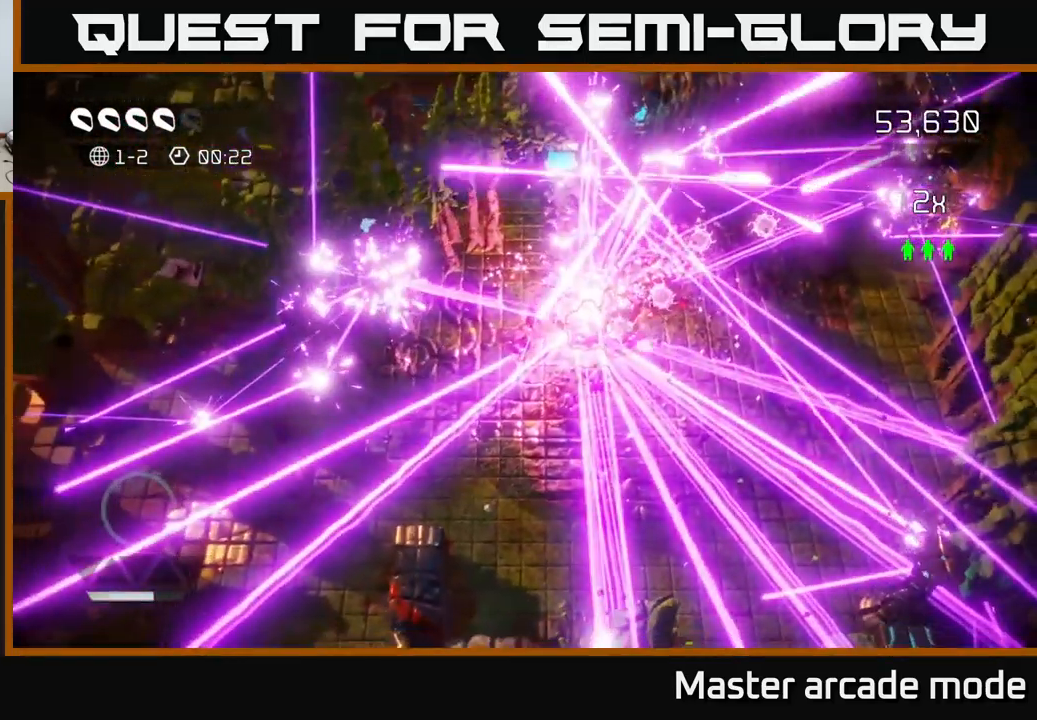
{"buttons": ["L2"], "left_stick": "center", "right_stick": "center", "events": [[17, "L2", "up"], [83, "L2", "down"], [183, "L2", "up"], [250, "L2", "down"], [367, "L2", "up"], [450, "L2", "down"]]}
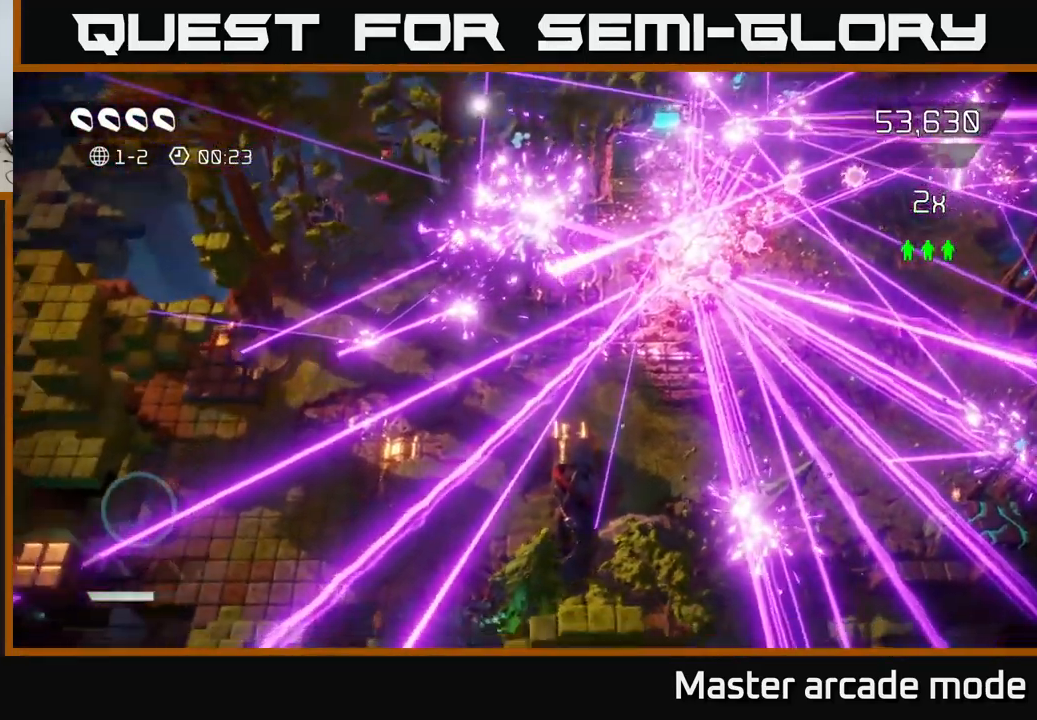
{"buttons": [], "left_stick": "center", "right_stick": "center", "events": [[17, "L2", "up"], [117, "L2", "down"], [200, "L2", "up"]]}
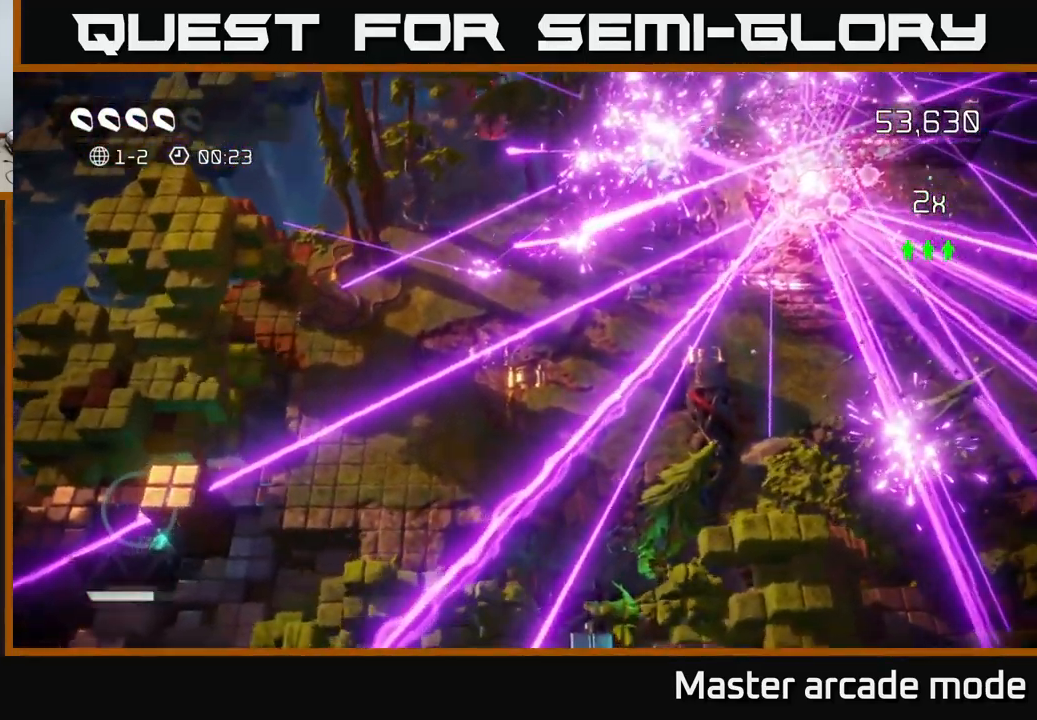
{"buttons": [], "left_stick": "right", "right_stick": "up-left", "events": [[83, "left_stick", "right"], [117, "right_stick", "up-left"]]}
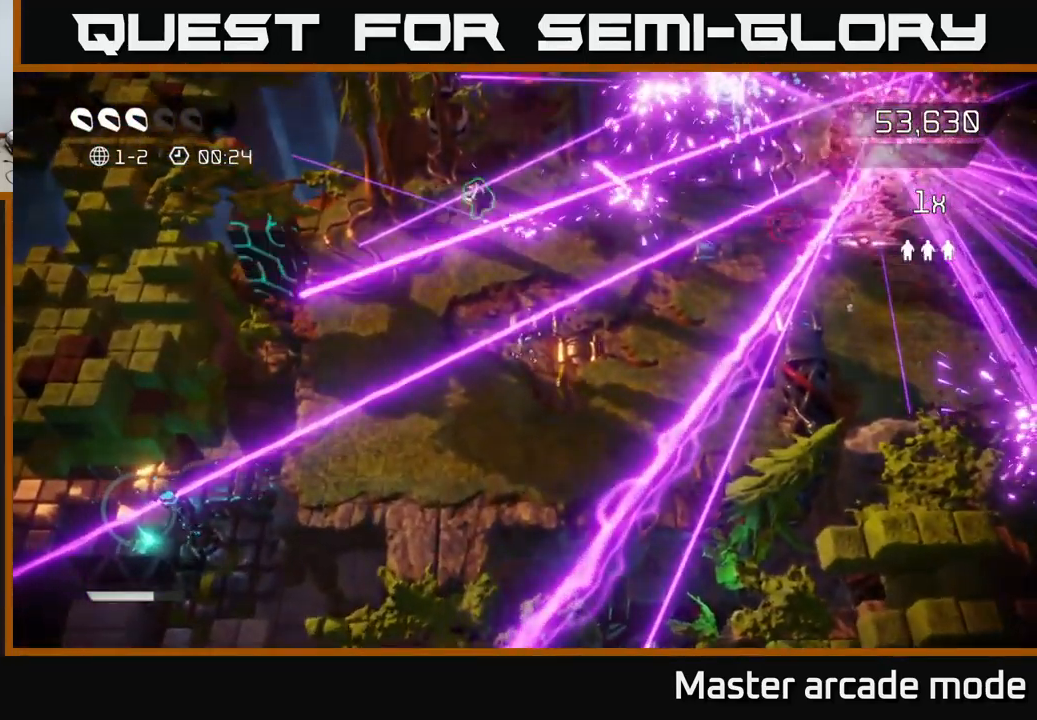
{"buttons": [], "left_stick": "up", "right_stick": "up-right", "events": [[83, "left_stick", "down"], [167, "left_stick", "down-left"], [217, "right_stick", "up-right"], [333, "left_stick", "up-left"], [400, "left_stick", "up"]]}
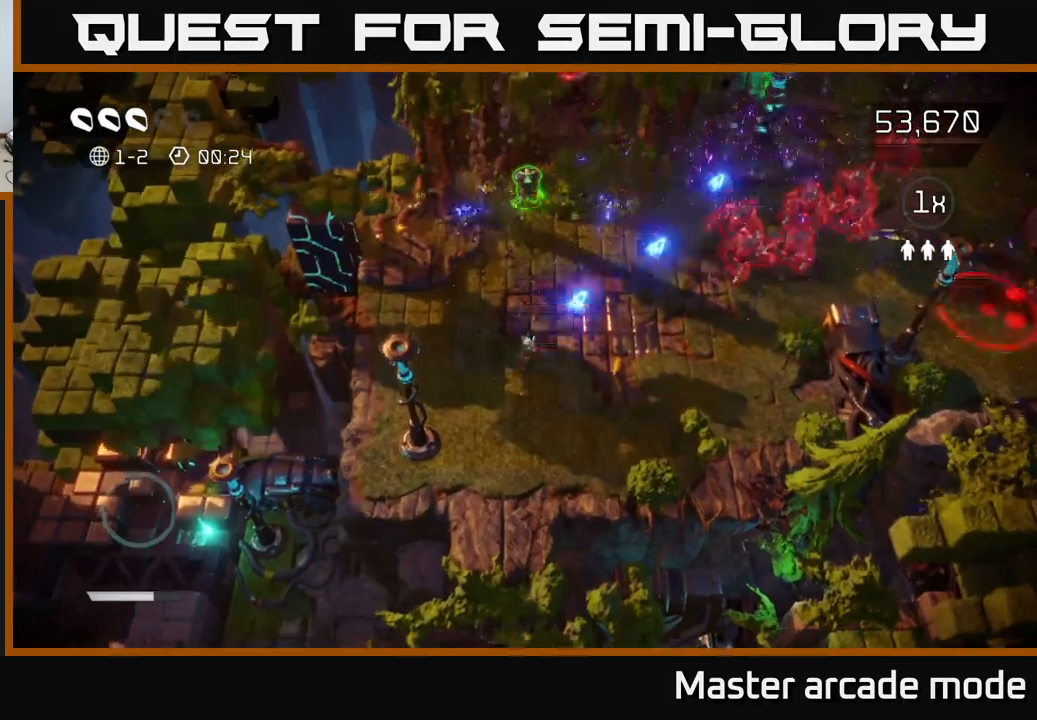
{"buttons": [], "left_stick": "up", "right_stick": "right", "events": [[184, "right_stick", "right"]]}
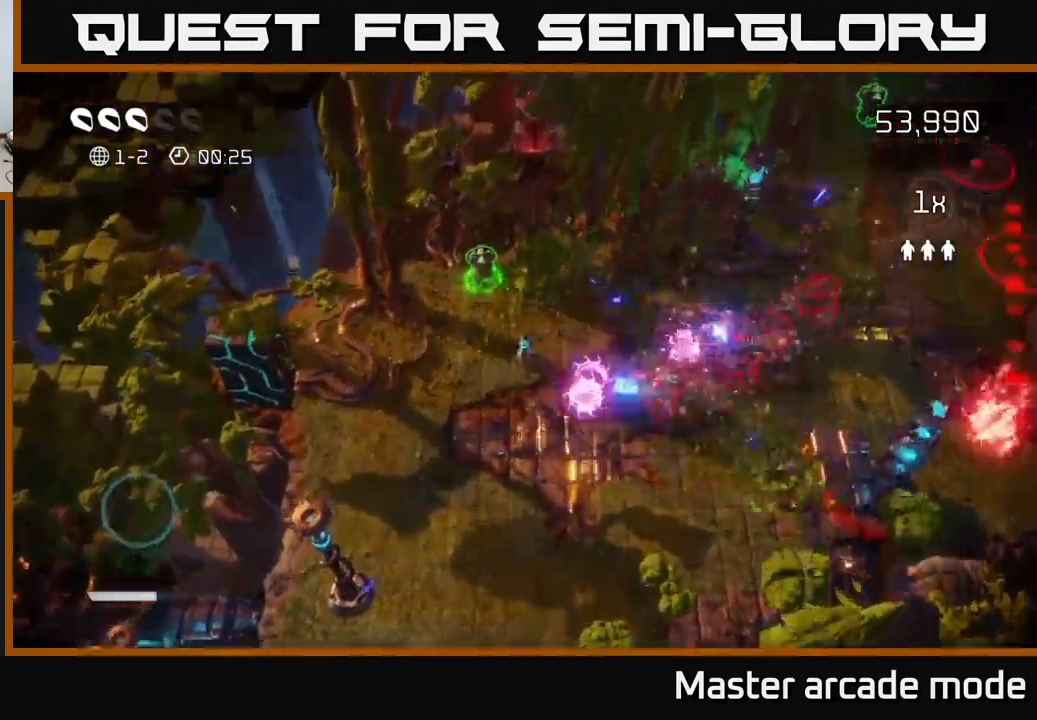
{"buttons": [], "left_stick": "up-left", "right_stick": "right", "events": [[334, "left_stick", "up-right"], [467, "left_stick", "up-left"]]}
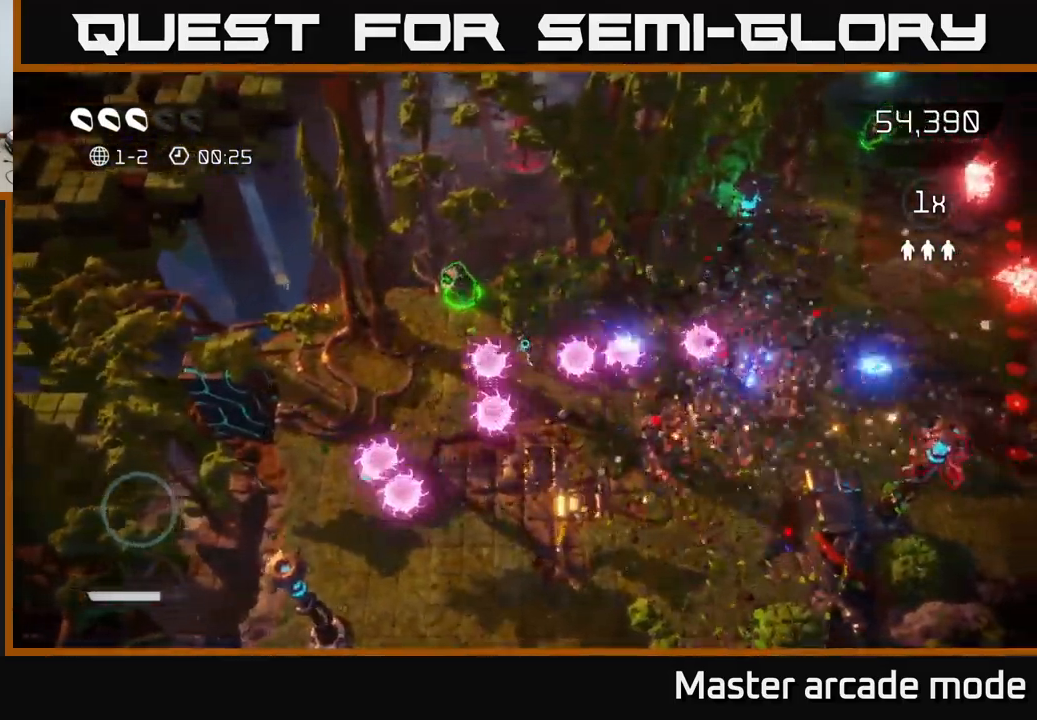
{"buttons": [], "left_stick": "up", "right_stick": "right", "events": [[17, "left_stick", "left"], [184, "left_stick", "up-left"], [334, "right_stick", "up-right"], [350, "left_stick", "up"], [467, "right_stick", "right"]]}
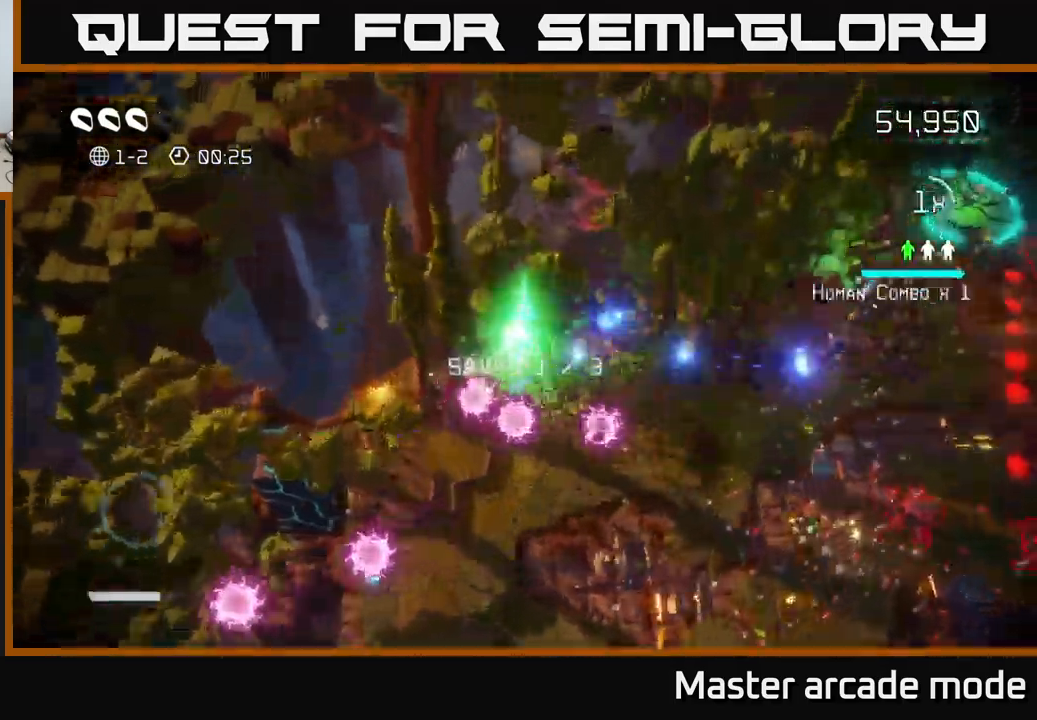
{"buttons": [], "left_stick": "down-right", "right_stick": "right", "events": [[50, "left_stick", "right"], [184, "left_stick", "down-right"]]}
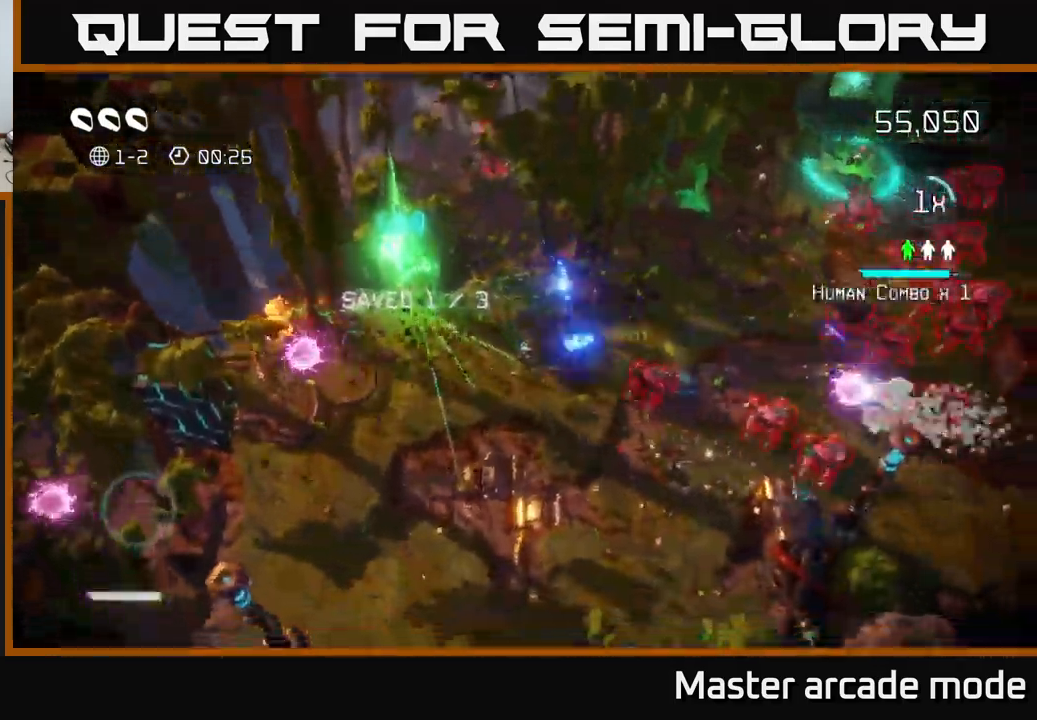
{"buttons": [], "left_stick": "down-right", "right_stick": "up-right", "events": [[34, "left_stick", "down"], [217, "right_stick", "up-right"], [350, "left_stick", "down-right"]]}
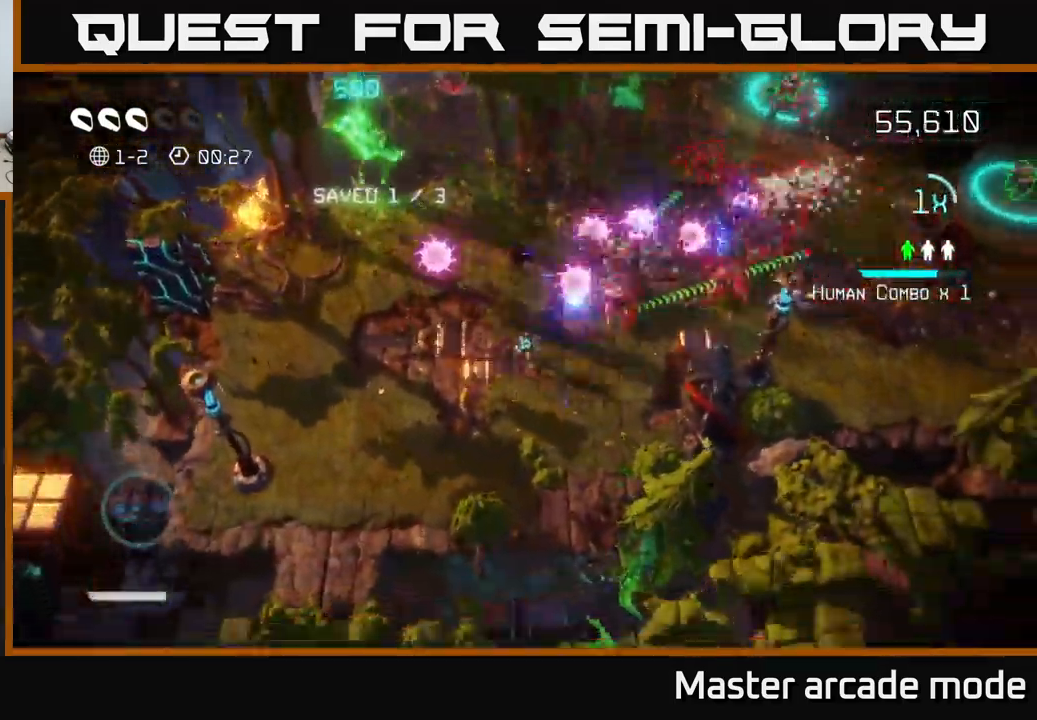
{"buttons": ["L2"], "left_stick": "up", "right_stick": "up-right", "events": [[67, "left_stick", "right"], [417, "left_stick", "up"], [500, "L2", "down"]]}
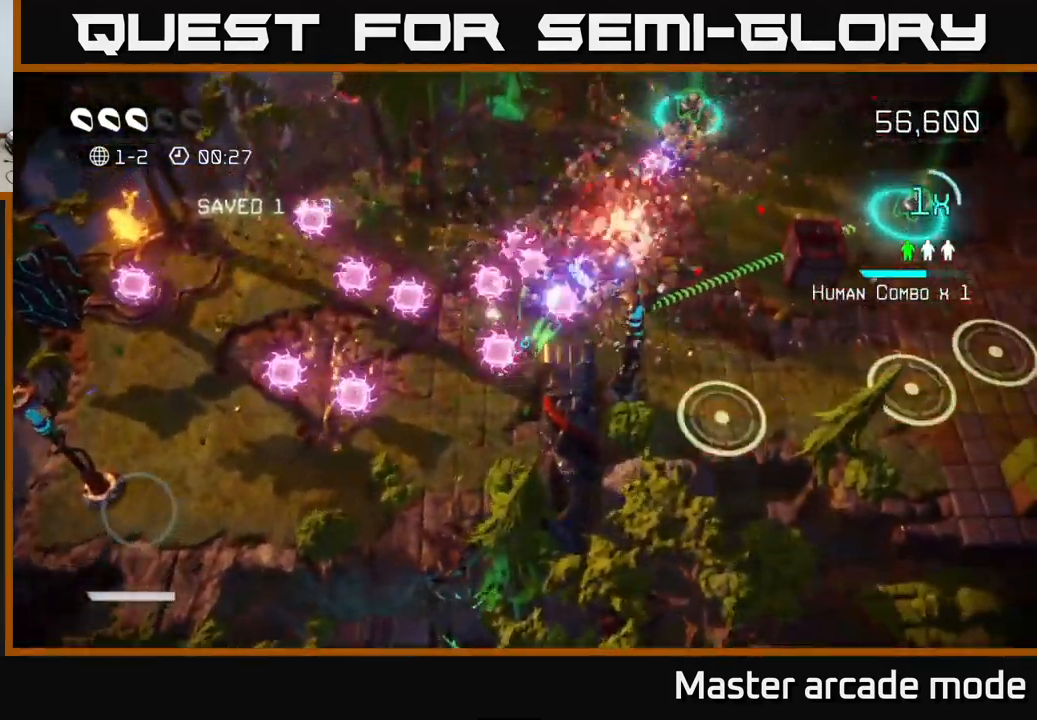
{"buttons": [], "left_stick": "up-left", "right_stick": "up-right", "events": [[67, "left_stick", "up-right"], [350, "L2", "up"], [400, "left_stick", "up-left"]]}
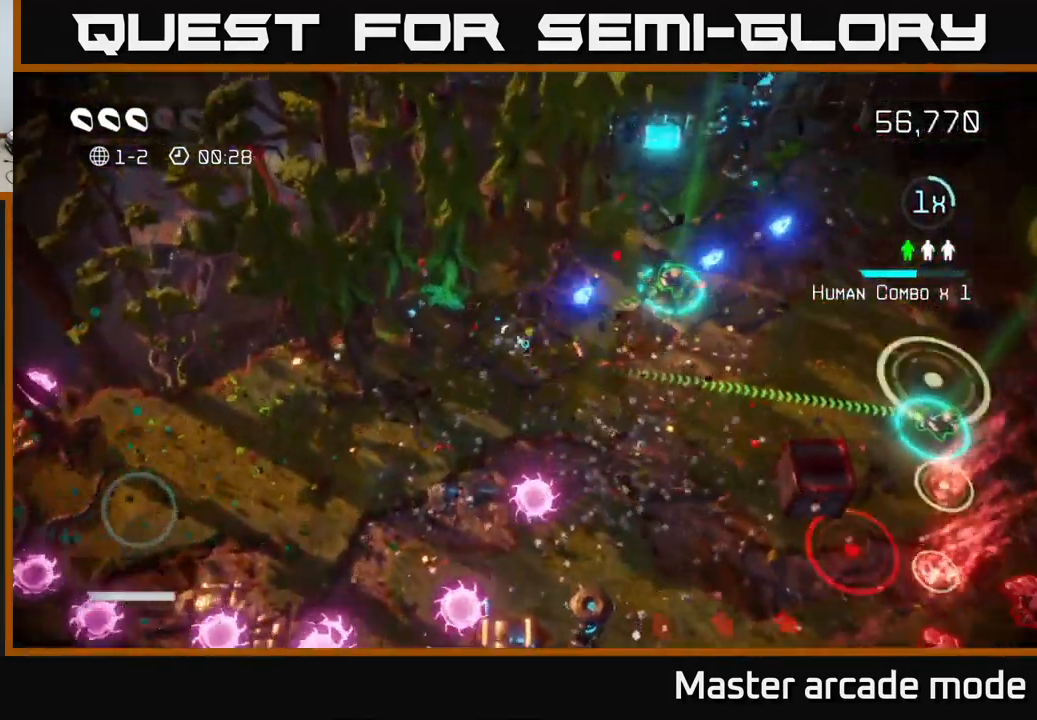
{"buttons": [], "left_stick": "right", "right_stick": "down-right", "events": [[17, "left_stick", "up"], [184, "left_stick", "up-right"], [267, "right_stick", "down-right"], [350, "left_stick", "right"]]}
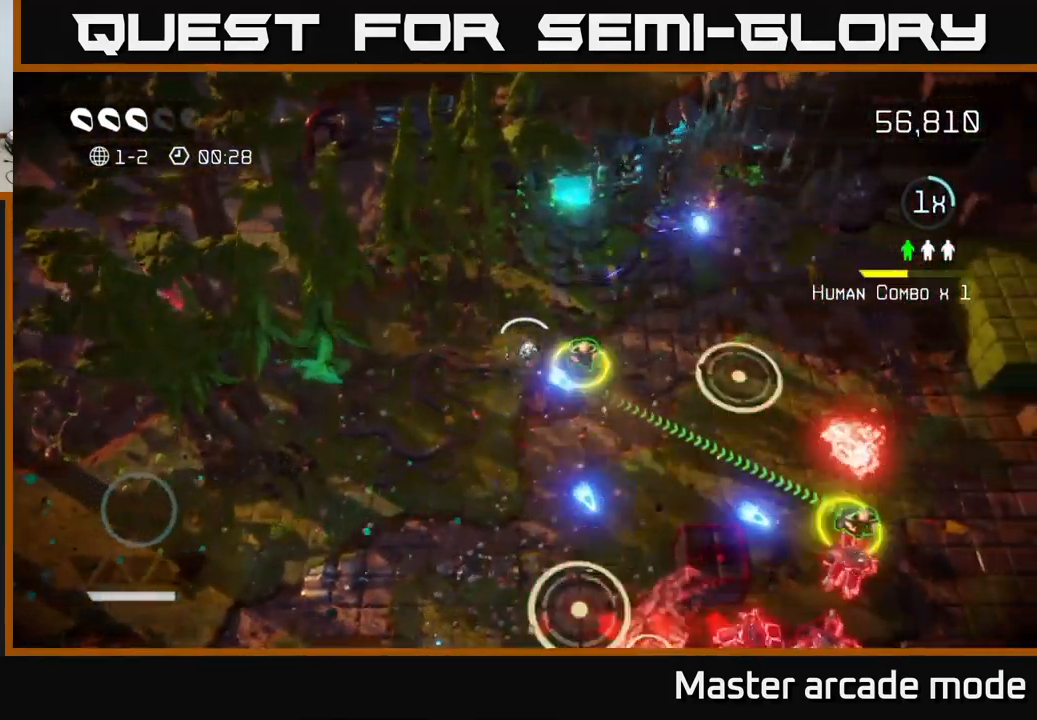
{"buttons": [], "left_stick": "up-right", "right_stick": "right", "events": [[84, "right_stick", "right"], [217, "left_stick", "up-right"]]}
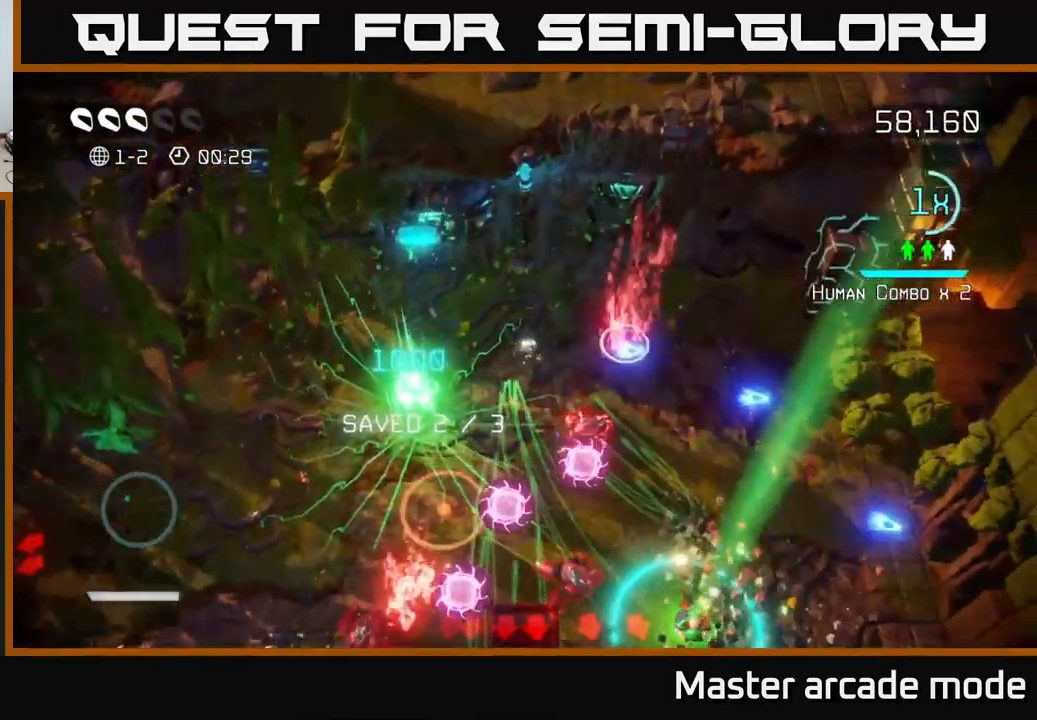
{"buttons": [], "left_stick": "right", "right_stick": "right", "events": [[17, "left_stick", "right"]]}
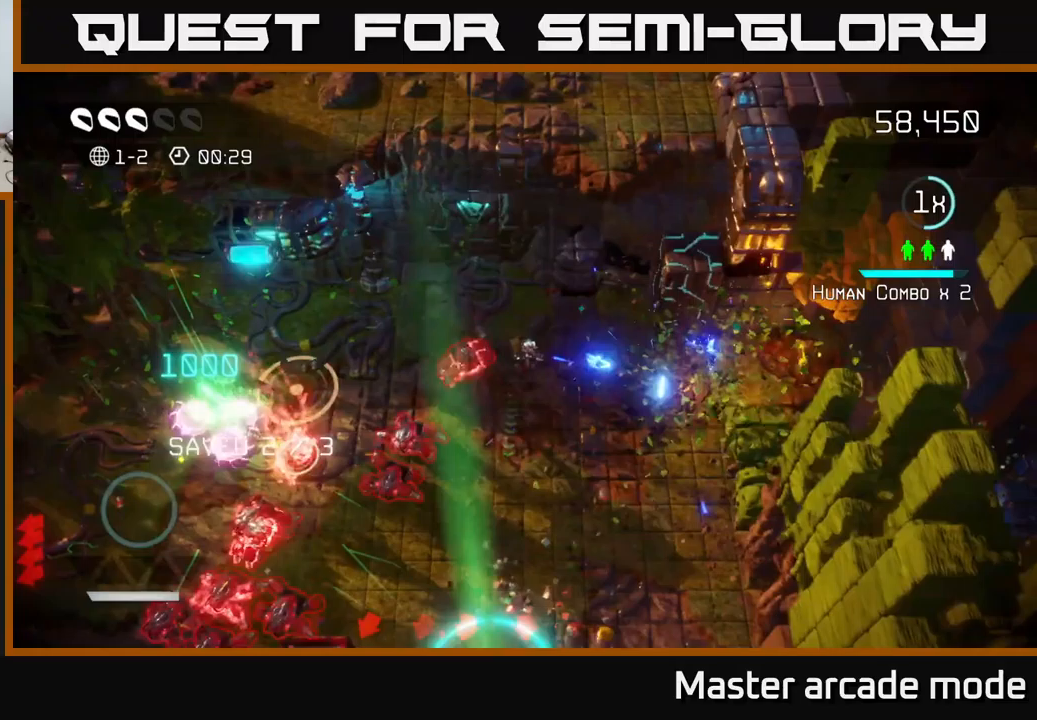
{"buttons": [], "left_stick": "down", "right_stick": "up", "events": [[200, "right_stick", "up-right"], [300, "right_stick", "up"], [433, "left_stick", "down"]]}
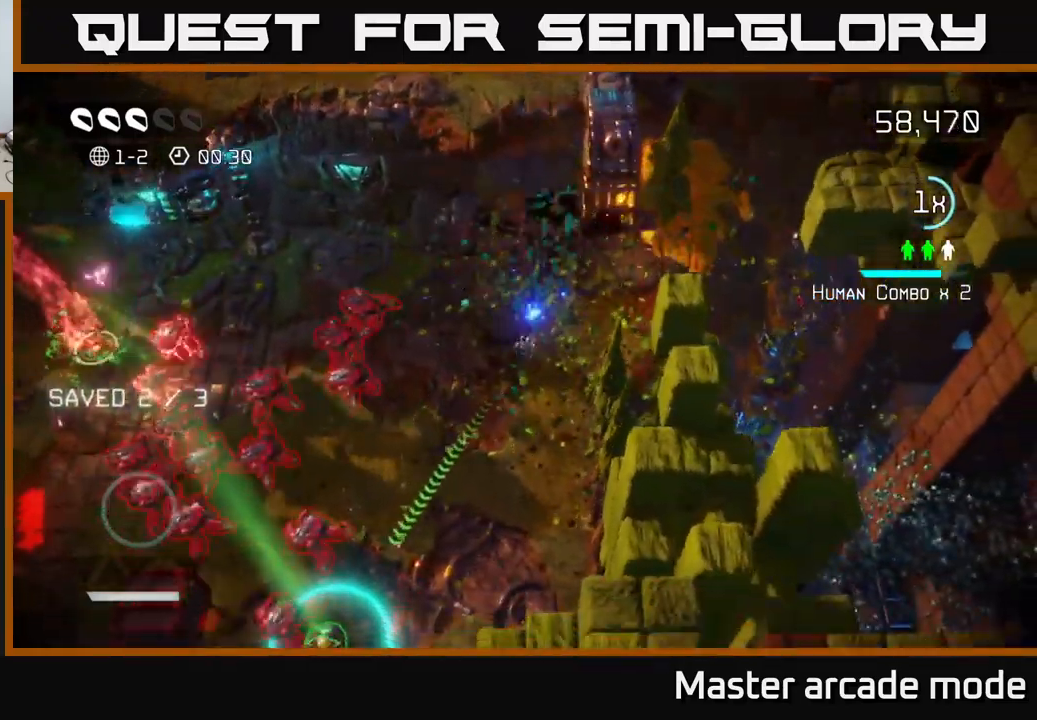
{"buttons": [], "left_stick": "down", "right_stick": "down-left", "events": [[283, "right_stick", "down-left"]]}
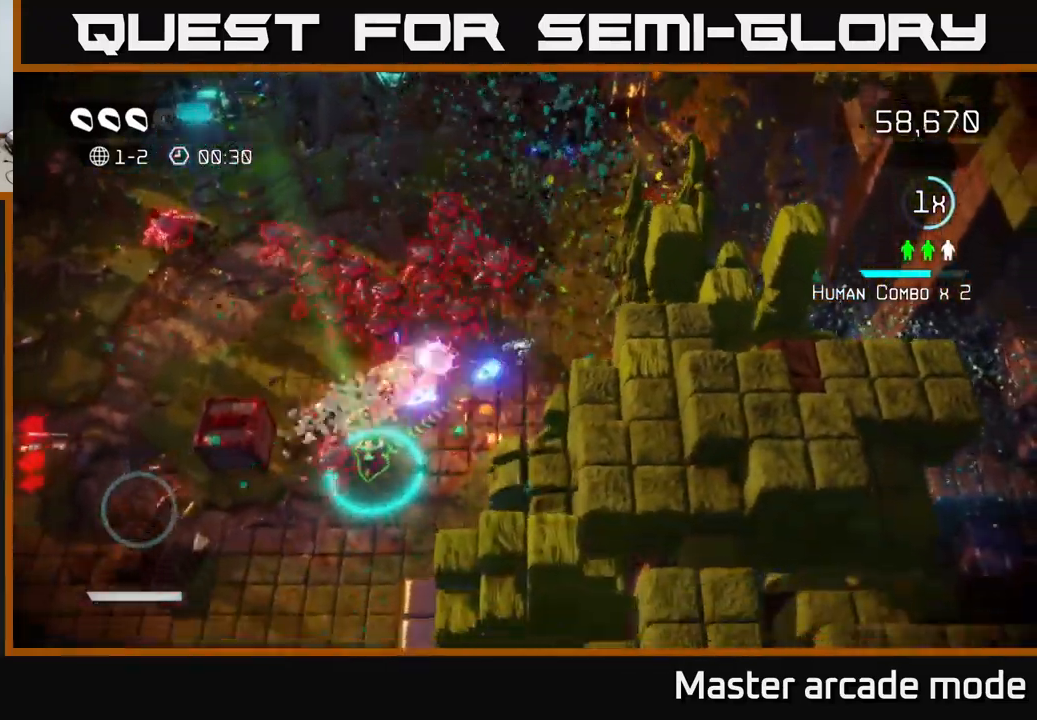
{"buttons": [], "left_stick": "down-left", "right_stick": "up", "events": [[100, "left_stick", "down-left"], [200, "right_stick", "left"], [300, "right_stick", "up-left"], [450, "right_stick", "up"]]}
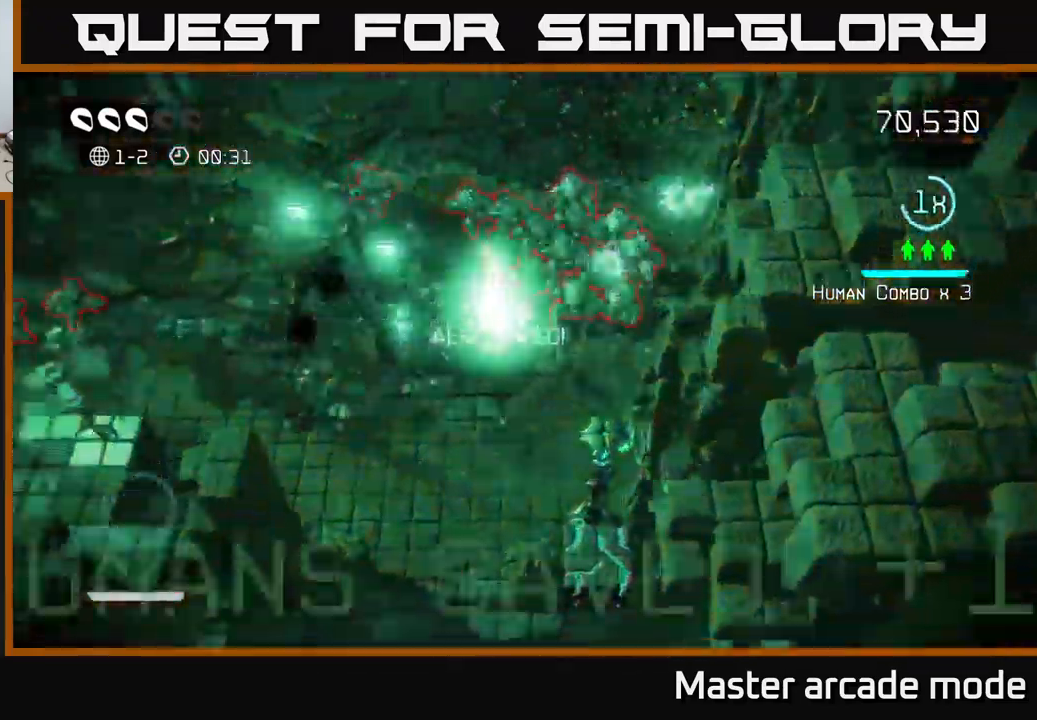
{"buttons": [], "left_stick": "left", "right_stick": "up-right", "events": [[17, "left_stick", "left"], [133, "left_stick", "down-left"], [133, "right_stick", "right"], [283, "right_stick", "up-right"], [483, "left_stick", "left"]]}
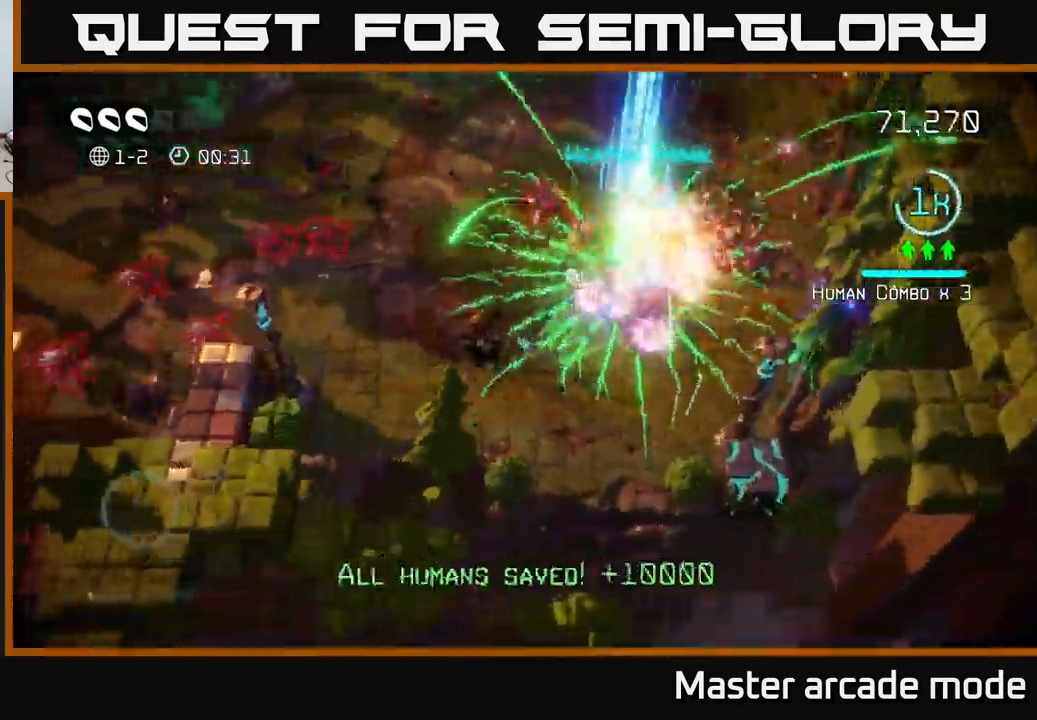
{"buttons": [], "left_stick": "up", "right_stick": "down-right", "events": [[50, "left_stick", "up-left"], [183, "left_stick", "up"], [200, "L2", "down"], [250, "right_stick", "down-right"], [350, "L2", "up"]]}
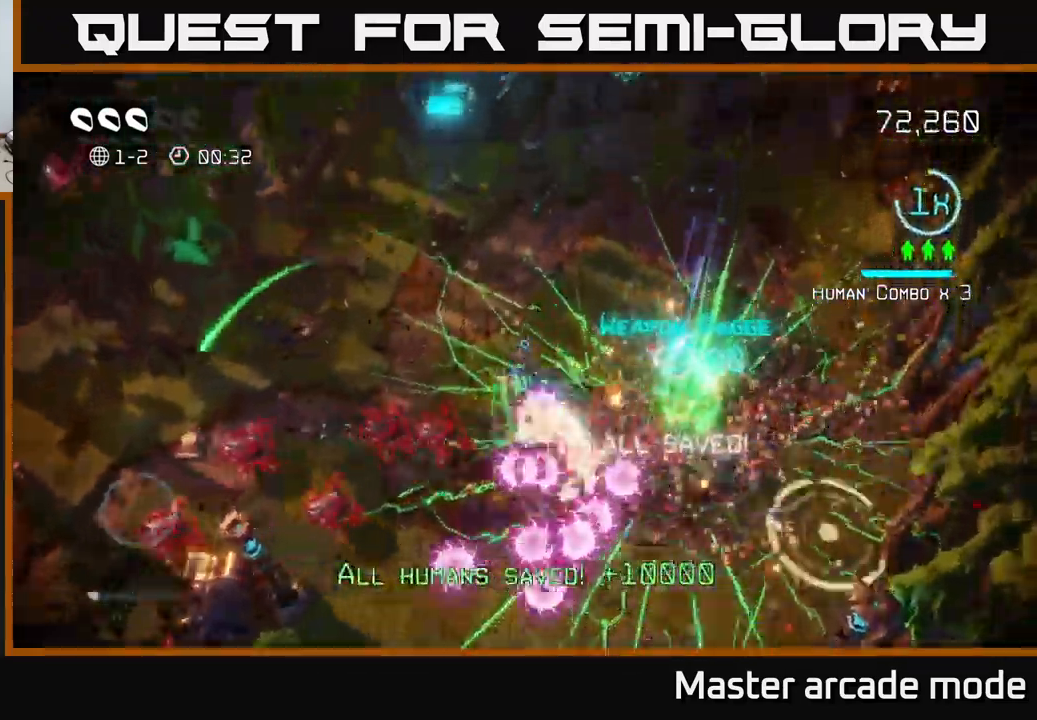
{"buttons": [], "left_stick": "right", "right_stick": "down", "events": [[83, "left_stick", "up-right"], [300, "right_stick", "down"], [483, "left_stick", "right"]]}
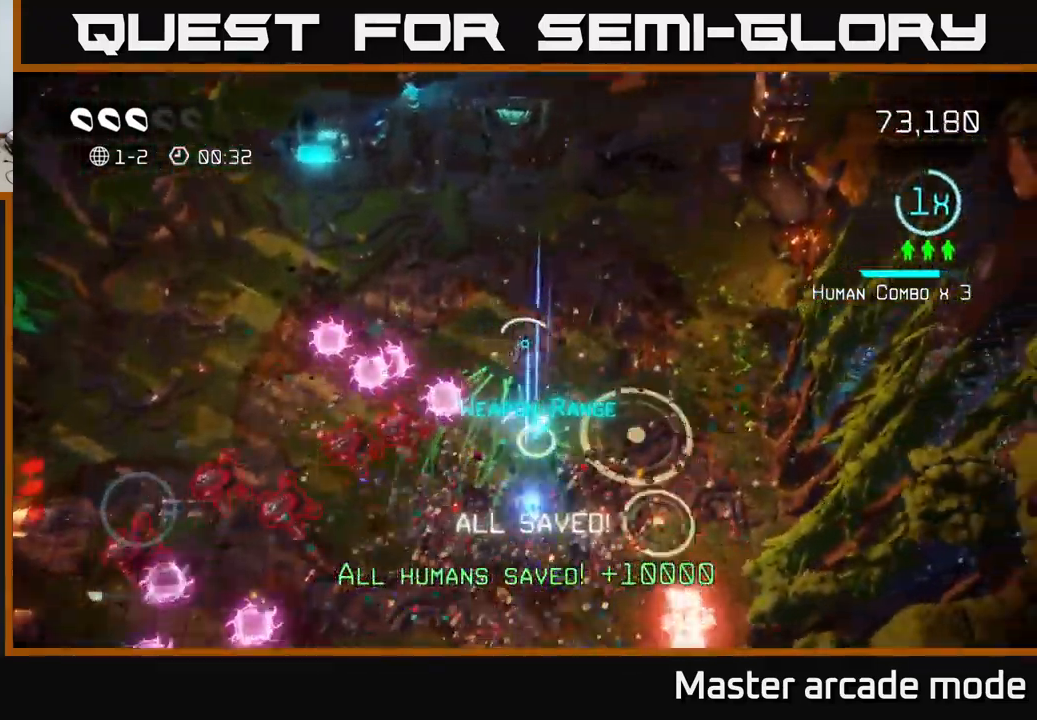
{"buttons": [], "left_stick": "down", "right_stick": "down", "events": [[17, "left_stick", "down-right"], [217, "left_stick", "down"]]}
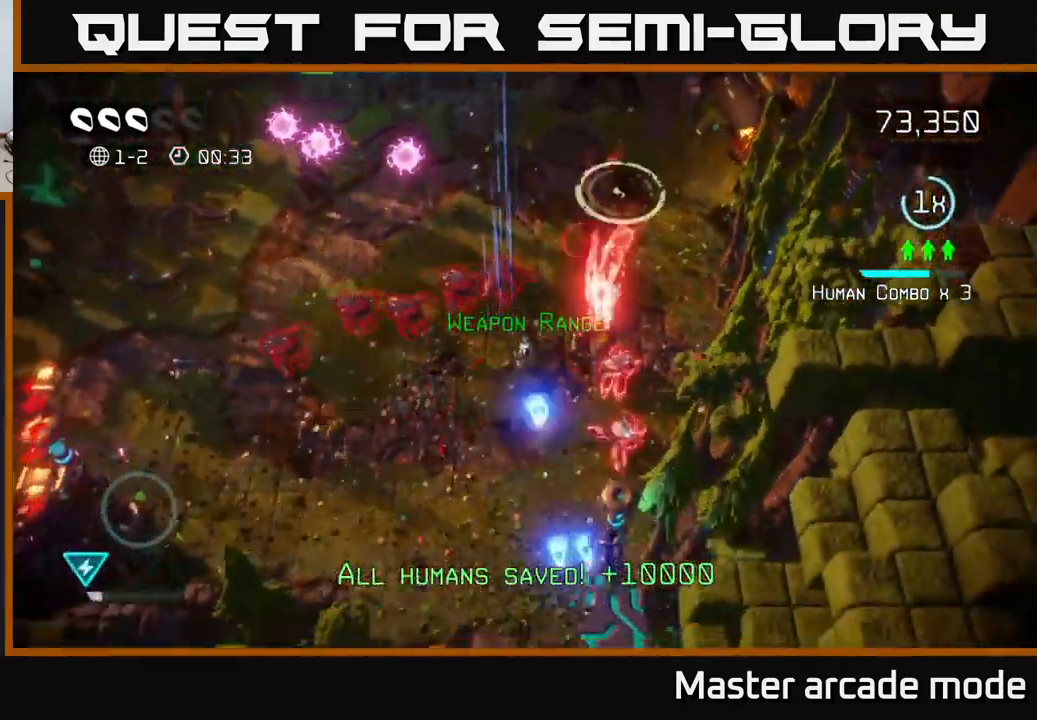
{"buttons": [], "left_stick": "down", "right_stick": "down-right", "events": [[283, "right_stick", "down-right"]]}